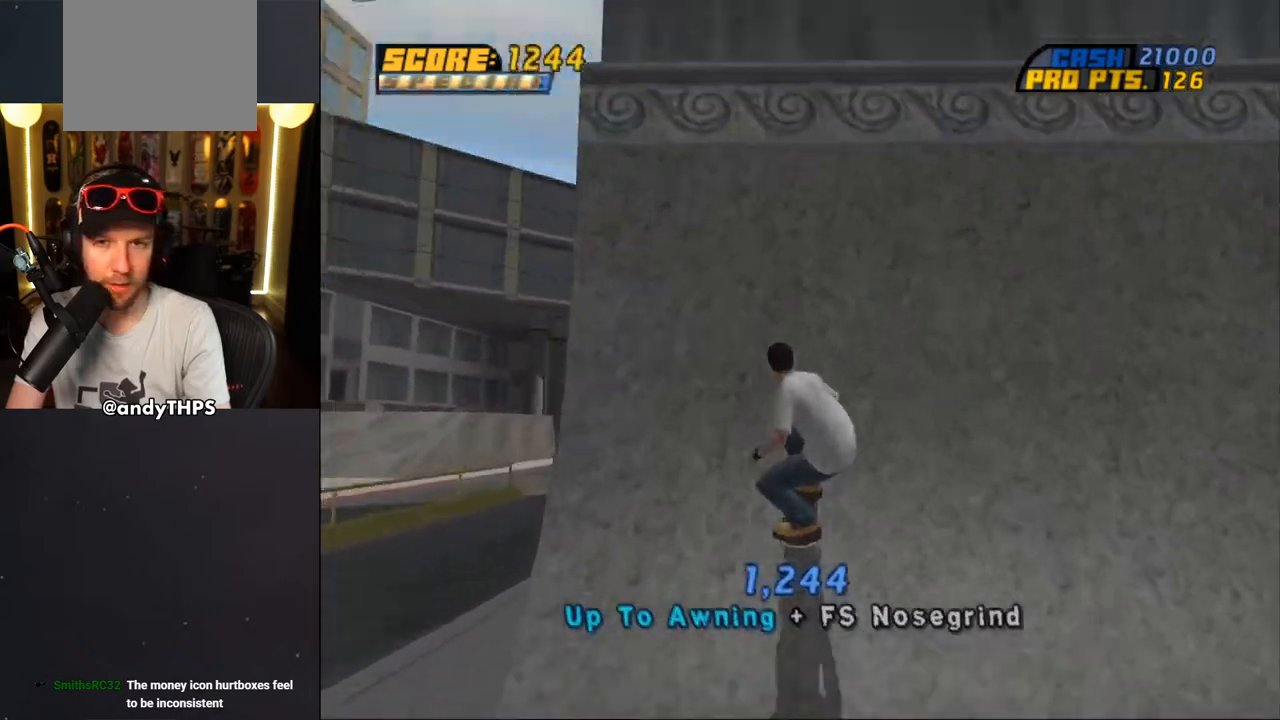
Gameplay with a controller (PlayStation layout); each line is a JSON object with the inputs held at the frame after it. "events" lists button and stick changes between this image and that frame as [ms after this image, input, new state], when the widget could be followed in between. Not read: L1 START.
{"buttons": ["DPAD_RIGHT"], "left_stick": "center", "right_stick": "center", "events": [[150, "CROSS", "up"], [150, "R1", "down"], [150, "TRIANGLE", "down"], [283, "R1", "up"], [317, "DPAD_RIGHT", "up"], [383, "CROSS", "down"], [383, "TRIANGLE", "up"], [400, "DPAD_RIGHT", "down"], [483, "CROSS", "up"]]}
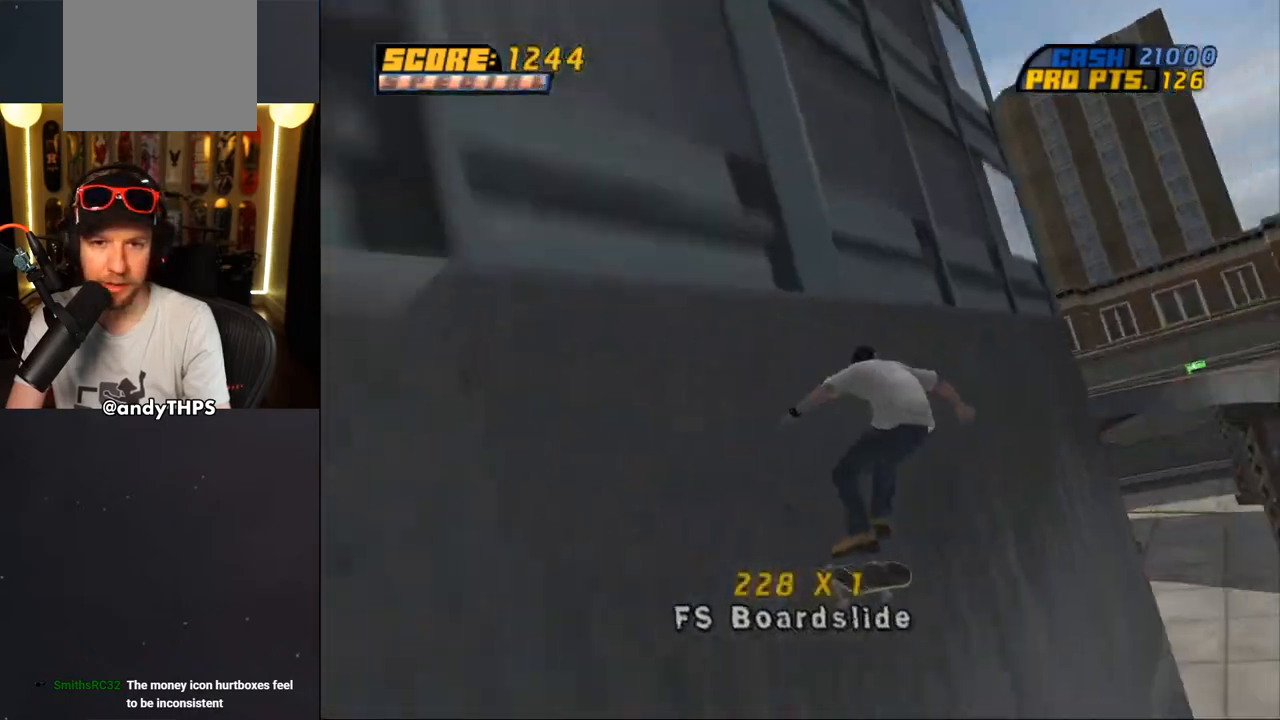
{"buttons": ["CROSS", "R1"], "left_stick": "center", "right_stick": "center", "events": [[50, "CROSS", "down"], [250, "R1", "down"], [283, "CROSS", "up"], [283, "TRIANGLE", "down"], [467, "DPAD_RIGHT", "up"], [483, "CROSS", "down"], [483, "TRIANGLE", "up"]]}
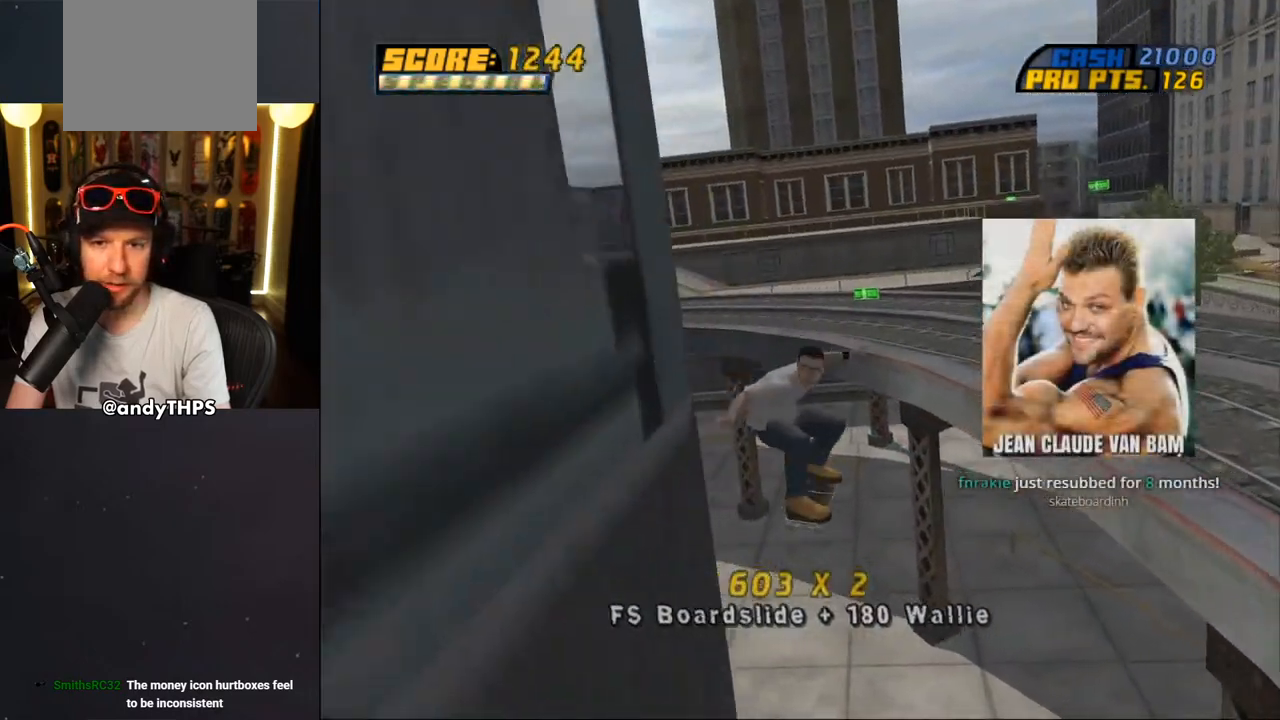
{"buttons": ["CROSS"], "left_stick": "center", "right_stick": "center", "events": [[33, "R1", "up"], [33, "TRIANGLE", "down"], [83, "CROSS", "up"], [200, "L2", "down"], [217, "CROSS", "down"], [300, "L2", "up"], [333, "TRIANGLE", "up"]]}
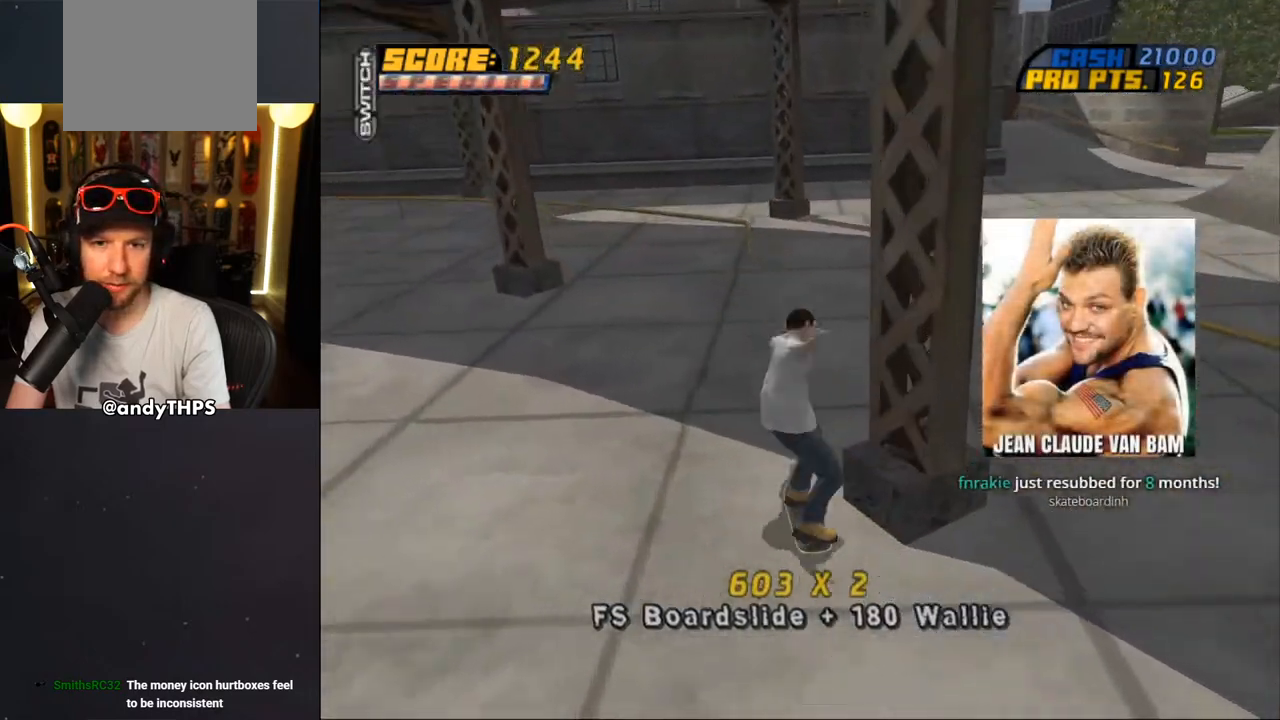
{"buttons": ["CROSS", "DPAD_DOWN", "DPAD_LEFT"], "left_stick": "center", "right_stick": "center", "events": [[150, "DPAD_LEFT", "down"], [150, "R2", "down"], [217, "DPAD_LEFT", "up"], [300, "DPAD_LEFT", "down"], [300, "R2", "up"], [317, "DPAD_UP", "down"], [433, "DPAD_UP", "up"], [450, "DPAD_DOWN", "down"]]}
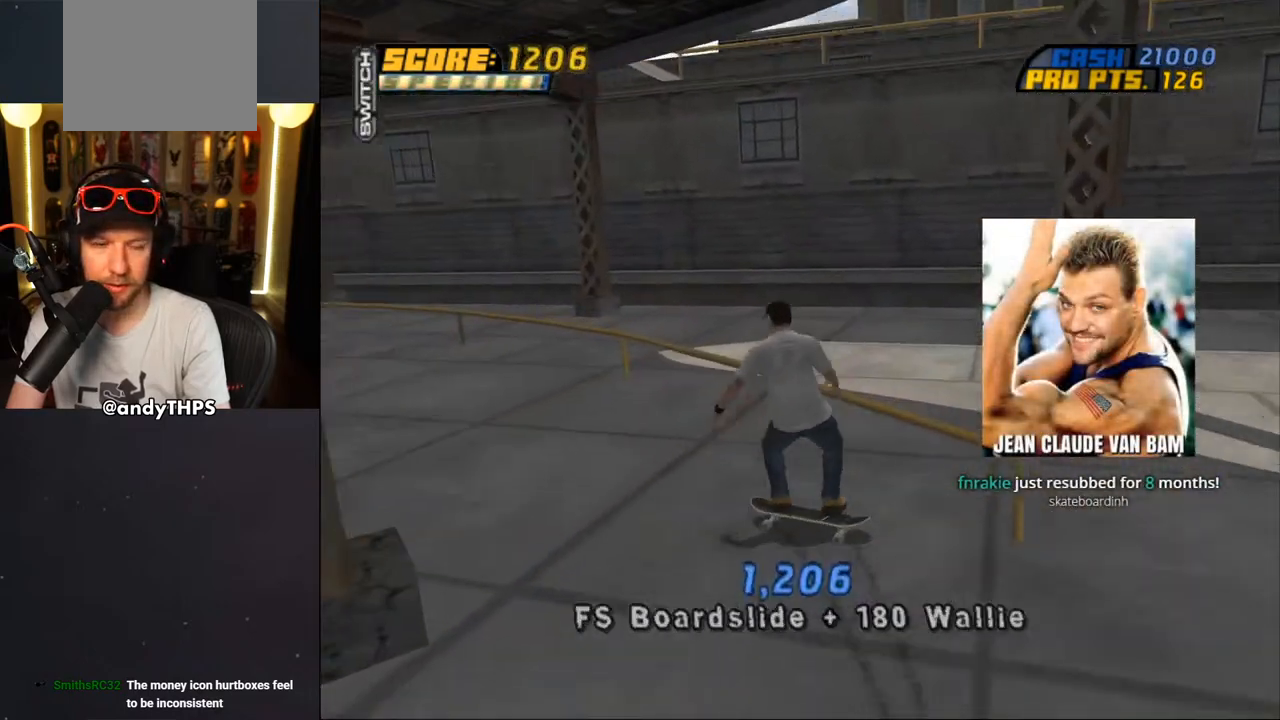
{"buttons": ["CROSS", "DPAD_UP", "DPAD_RIGHT"], "left_stick": "center", "right_stick": "center"}
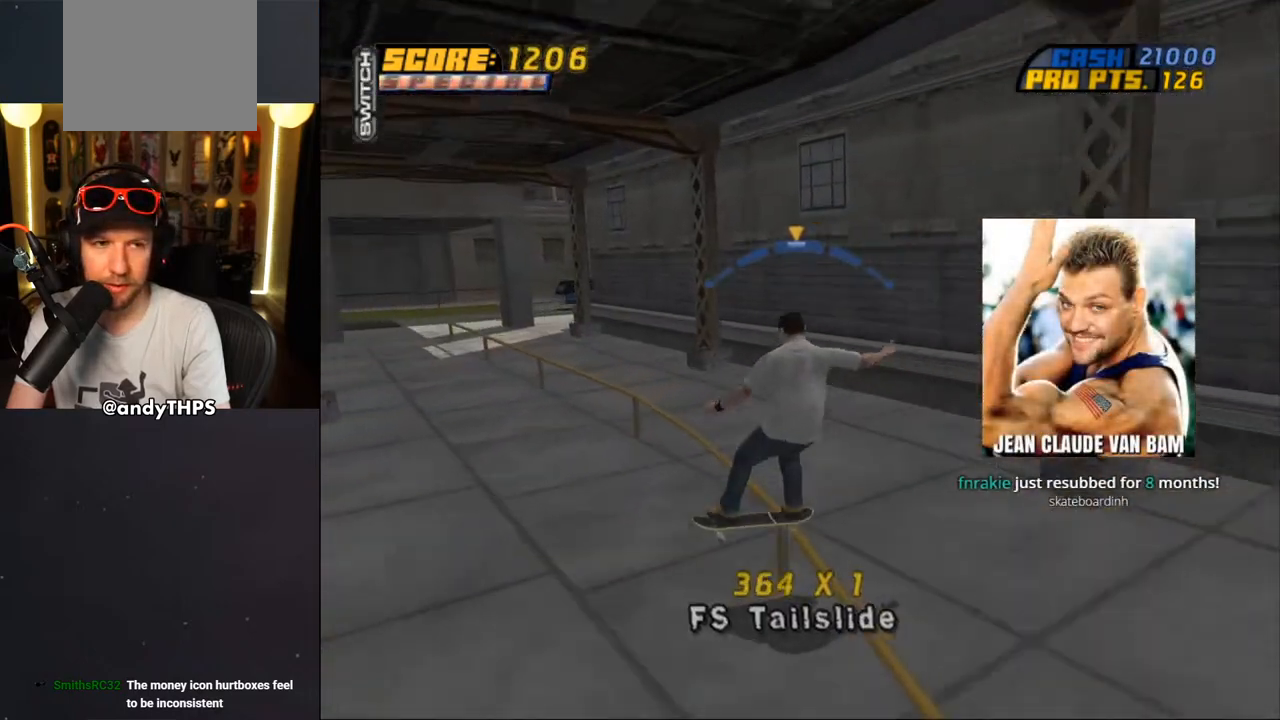
{"buttons": ["L2"], "left_stick": "center", "right_stick": "center", "events": [[33, "DPAD_UP", "up"], [50, "DPAD_RIGHT", "up"], [367, "DPAD_UP", "down"], [383, "CROSS", "up"], [383, "L2", "down"], [500, "DPAD_UP", "up"]]}
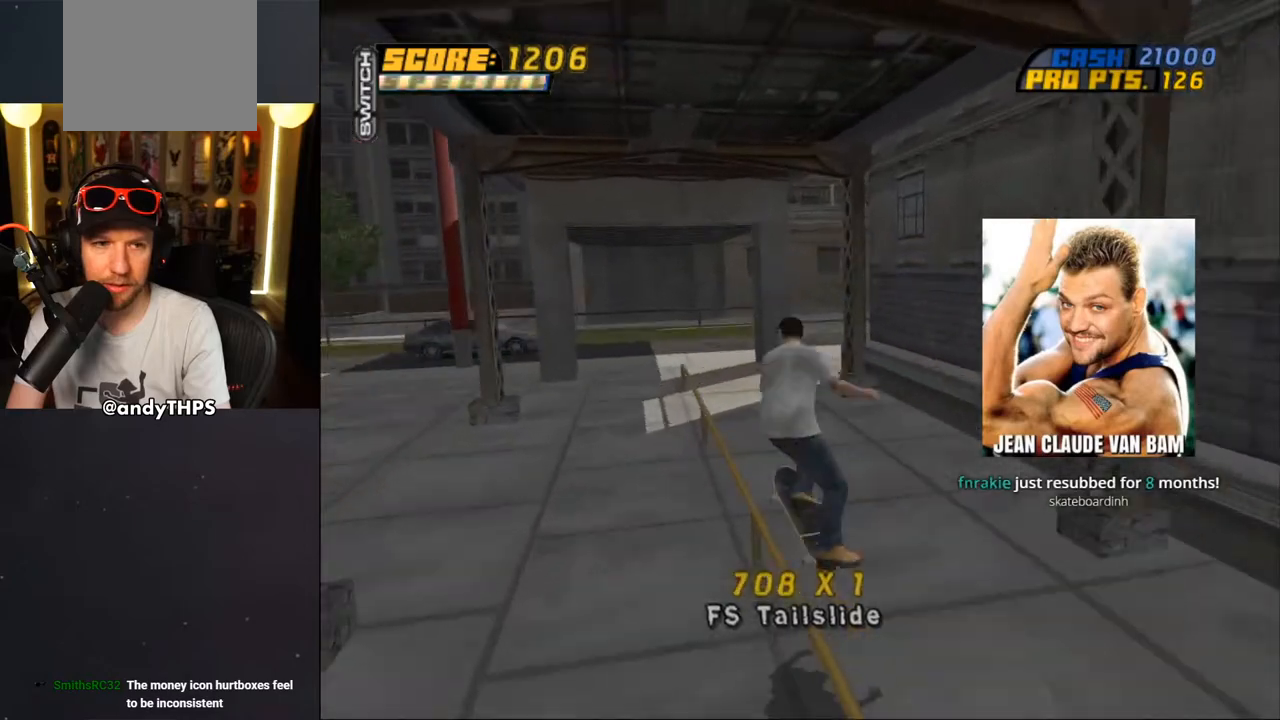
{"buttons": ["TRIANGLE"], "left_stick": "center", "right_stick": "center", "events": [[67, "DPAD_UP", "down"], [100, "TRIANGLE", "down"], [183, "DPAD_UP", "up"], [367, "CROSS", "down"], [367, "L2", "up"], [467, "CROSS", "up"]]}
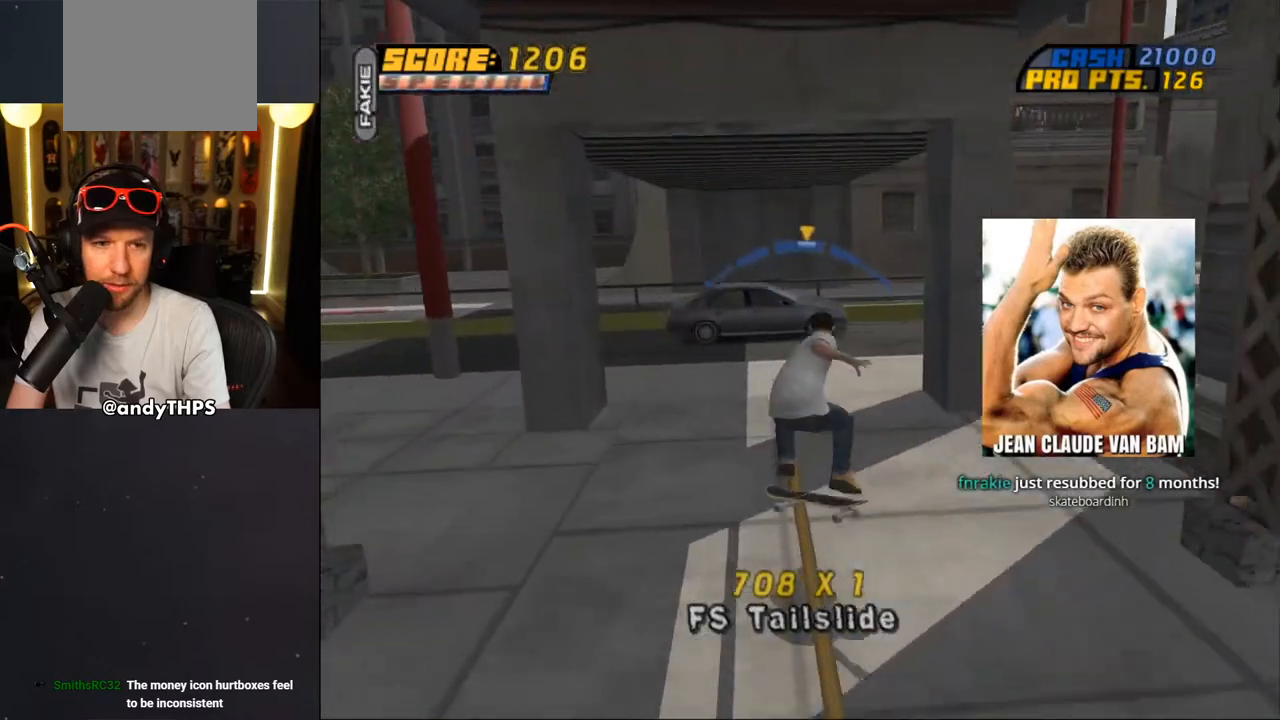
{"buttons": ["CROSS"], "left_stick": "center", "right_stick": "center", "events": [[33, "TRIANGLE", "up"], [67, "CROSS", "down"], [383, "R1", "down"], [450, "R1", "up"]]}
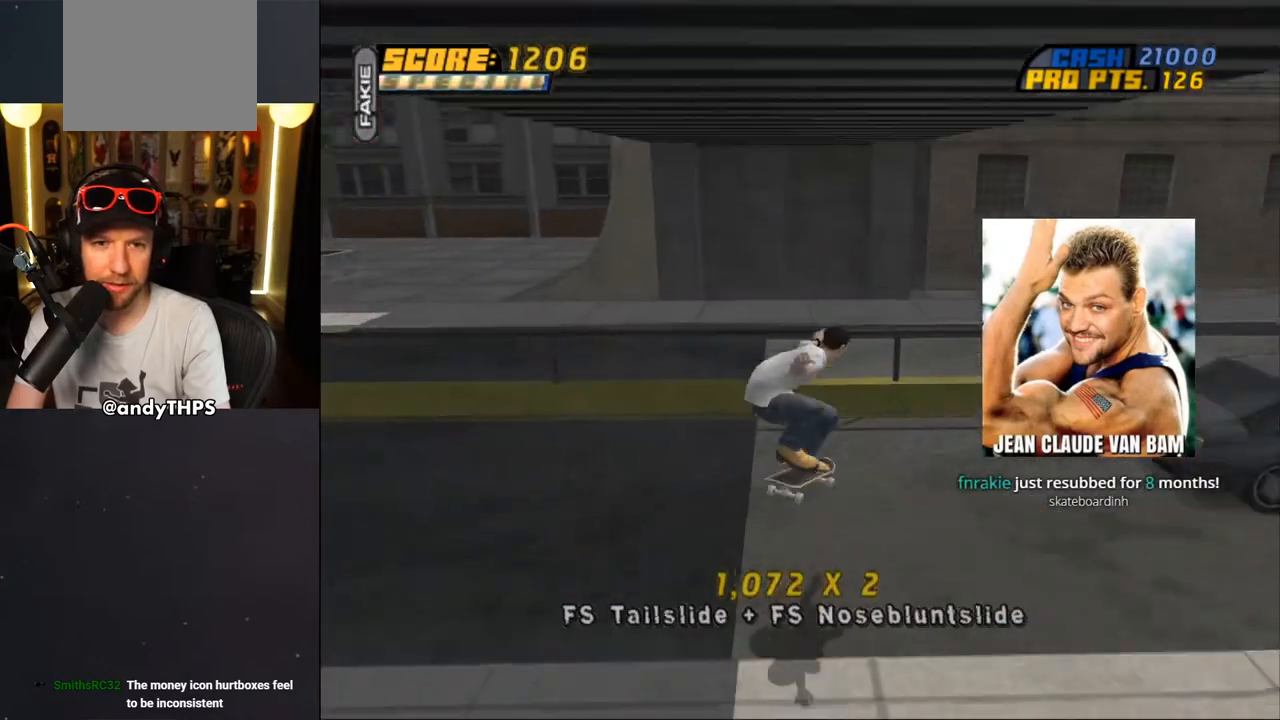
{"buttons": ["TRIANGLE", "L2", "DPAD_UP", "DPAD_LEFT"], "left_stick": "center", "right_stick": "center"}
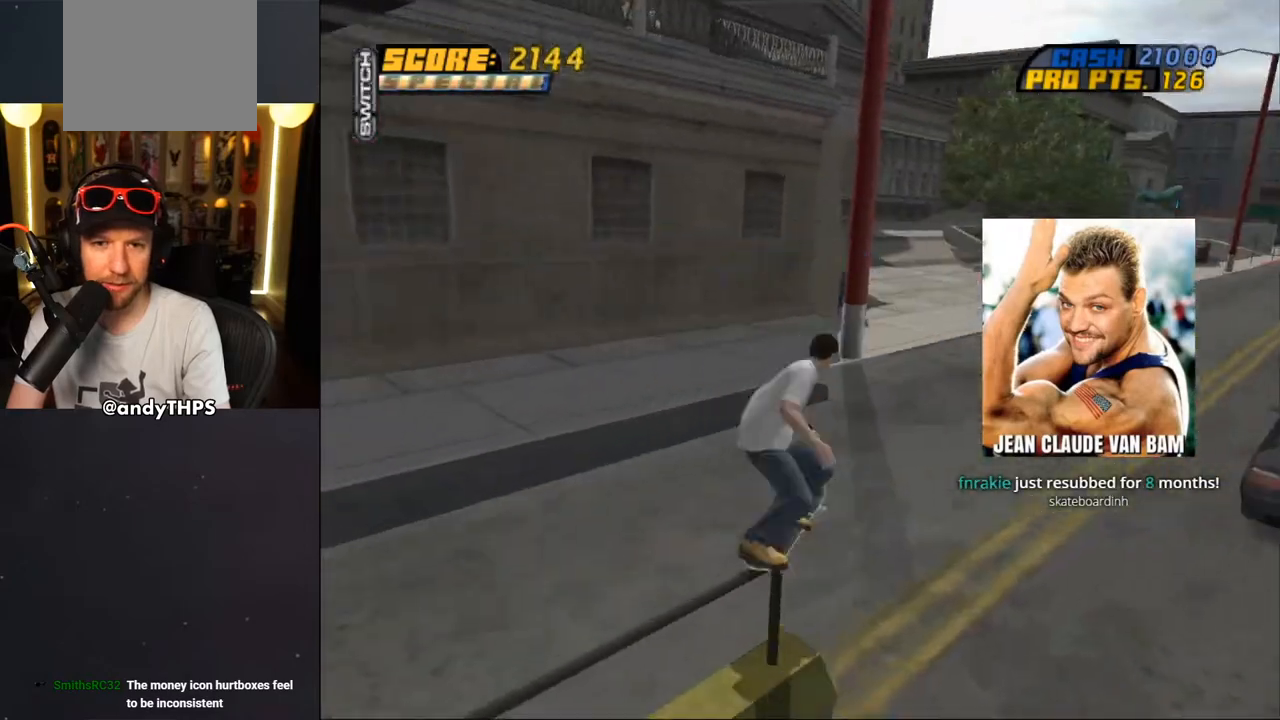
{"buttons": ["CROSS"], "left_stick": "center", "right_stick": "center", "events": [[33, "CROSS", "down"], [100, "CROSS", "up"], [217, "CROSS", "down"], [233, "TRIANGLE", "up"], [433, "DPAD_LEFT", "up"], [450, "DPAD_UP", "up"], [450, "L2", "up"]]}
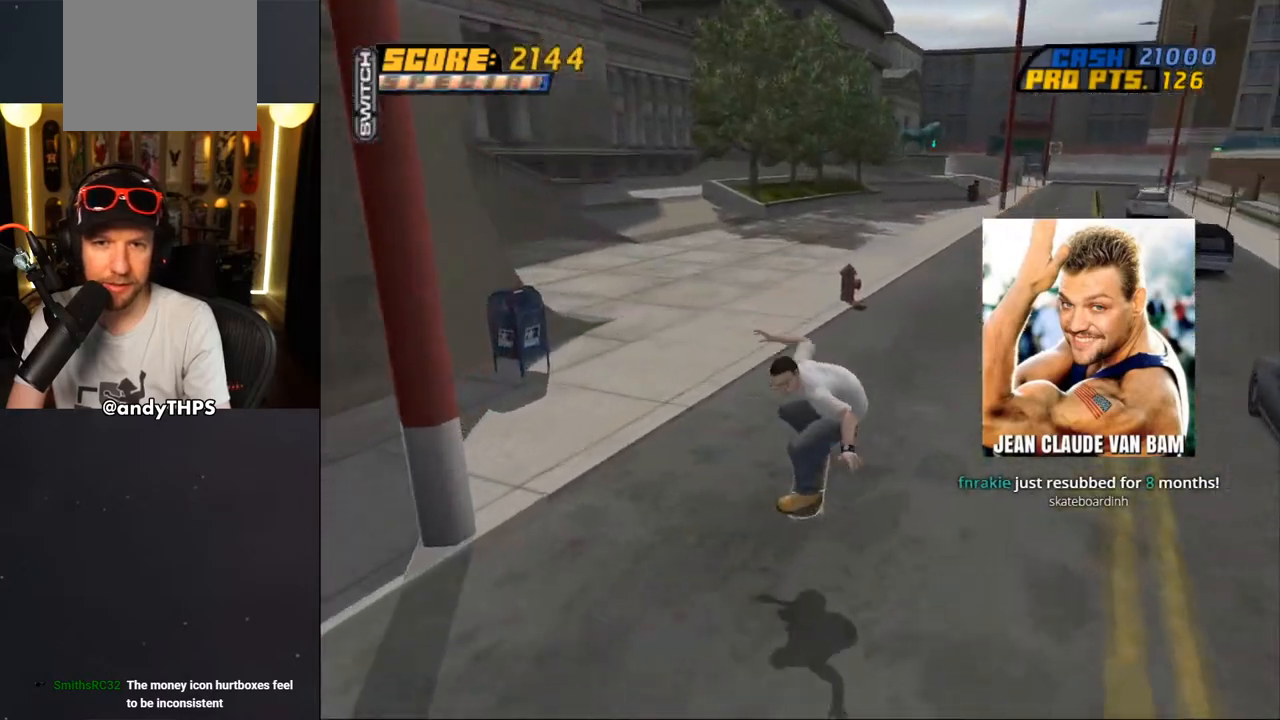
{"buttons": ["CROSS"], "left_stick": "center", "right_stick": "center", "events": [[367, "CROSS", "up"], [383, "DPAD_LEFT", "down"], [450, "CROSS", "down"], [500, "DPAD_LEFT", "up"]]}
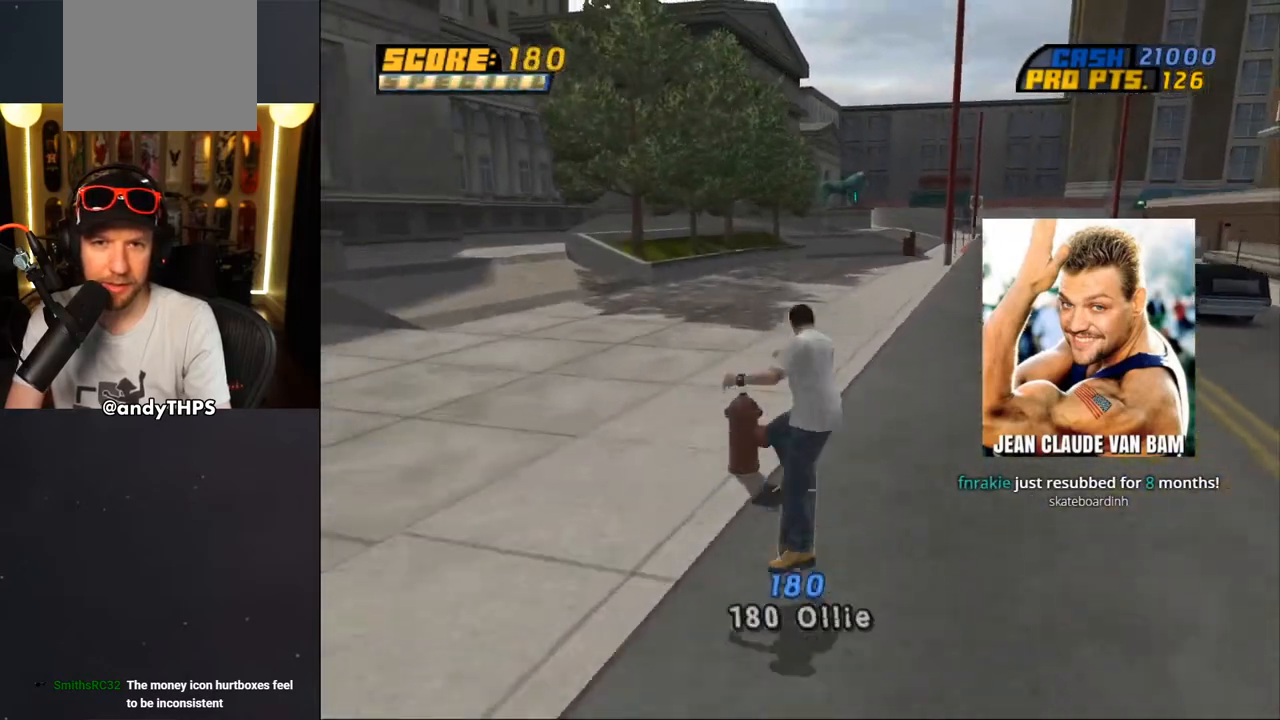
{"buttons": ["CROSS", "DPAD_UP", "DPAD_LEFT"], "left_stick": "center", "right_stick": "center", "events": [[450, "DPAD_LEFT", "down"], [450, "DPAD_UP", "down"]]}
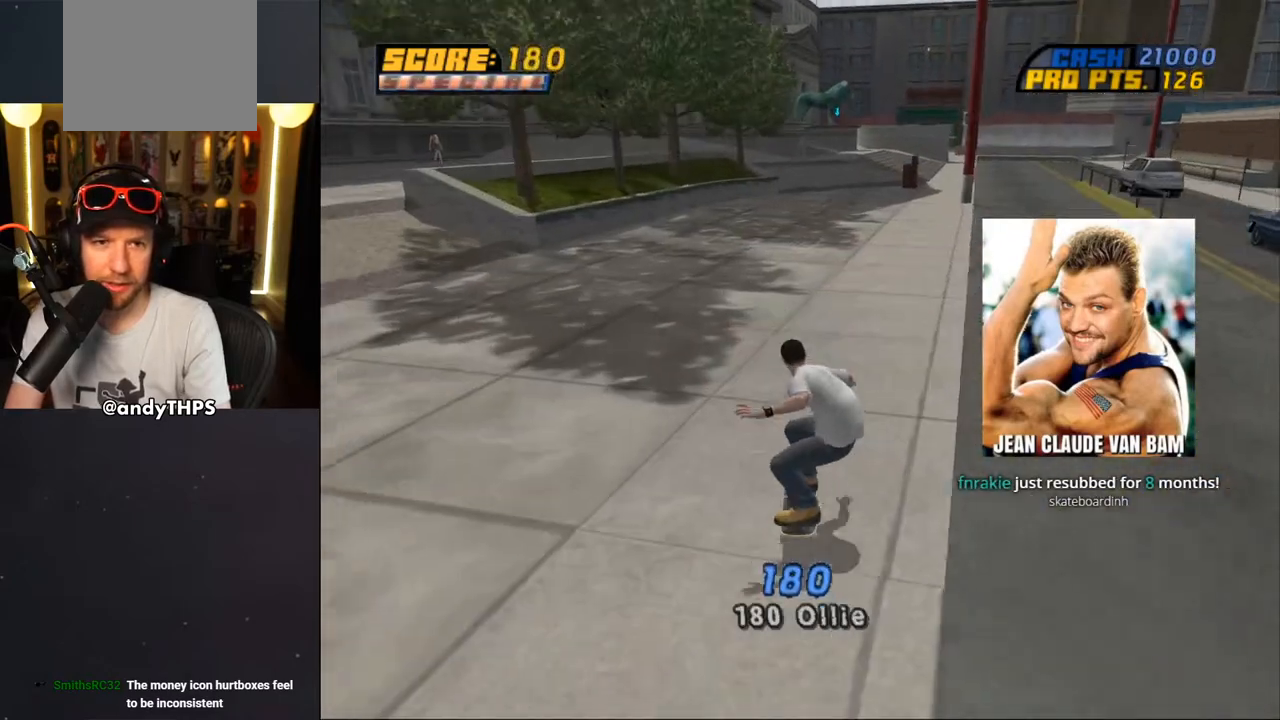
{"buttons": ["CROSS", "DPAD_RIGHT"], "left_stick": "center", "right_stick": "center", "events": [[167, "DPAD_UP", "up"], [183, "DPAD_LEFT", "up"], [433, "DPAD_RIGHT", "down"]]}
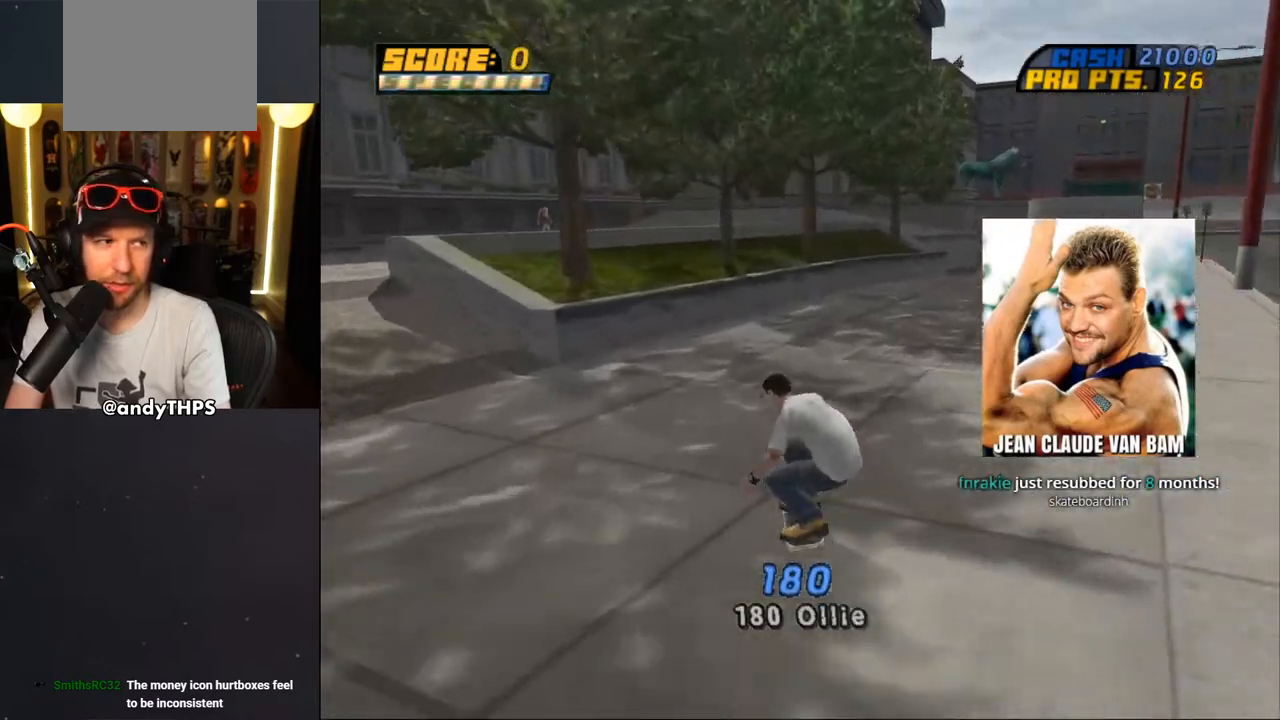
{"buttons": ["CROSS"], "left_stick": "center", "right_stick": "center", "events": [[33, "DPAD_RIGHT", "up"]]}
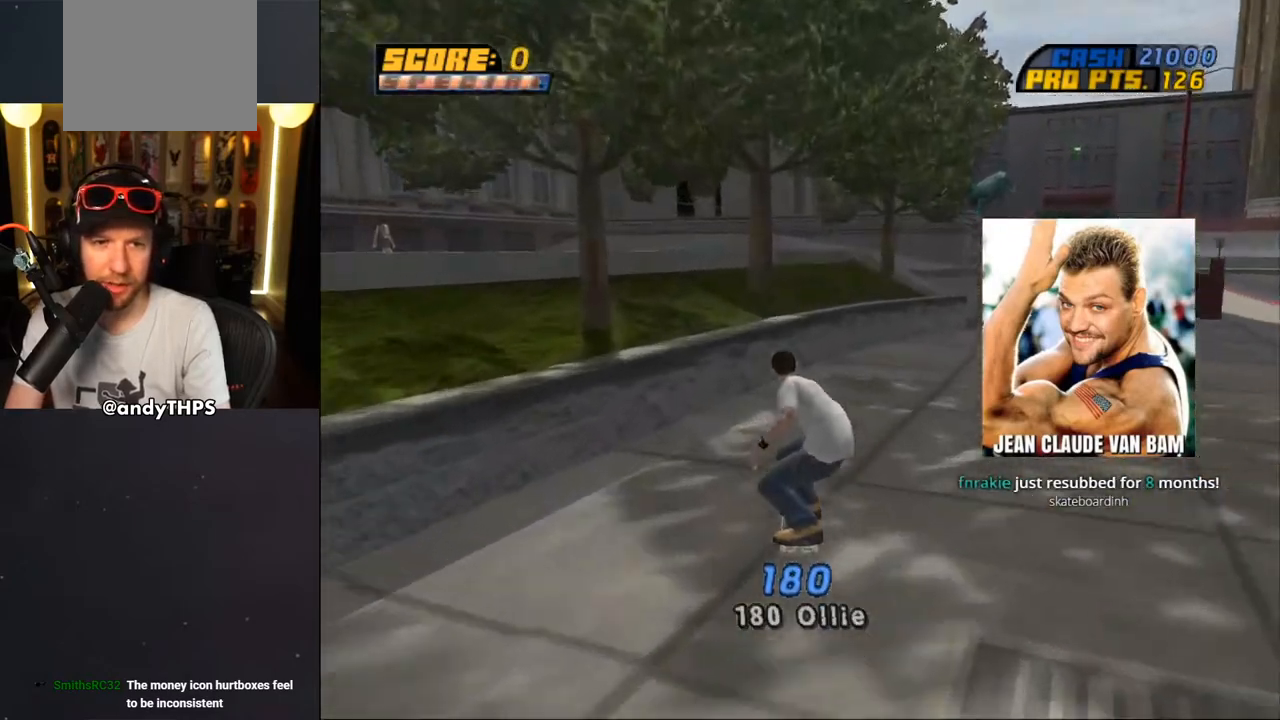
{"buttons": ["TRIANGLE"], "left_stick": "center", "right_stick": "center", "events": [[200, "DPAD_RIGHT", "down"], [233, "CROSS", "up"], [250, "TRIANGLE", "down"], [367, "DPAD_RIGHT", "up"]]}
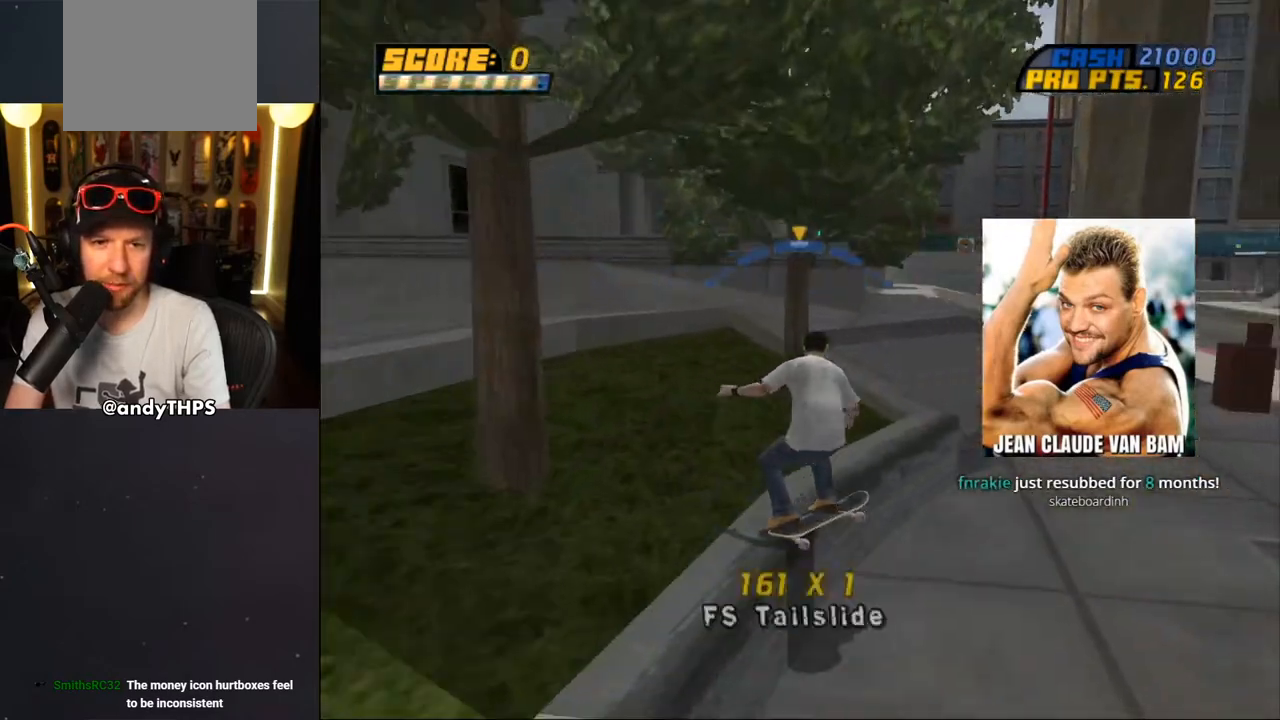
{"buttons": ["CROSS"], "left_stick": "center", "right_stick": "center", "events": [[33, "CROSS", "down"], [67, "TRIANGLE", "up"], [167, "CROSS", "up"], [250, "CROSS", "down"]]}
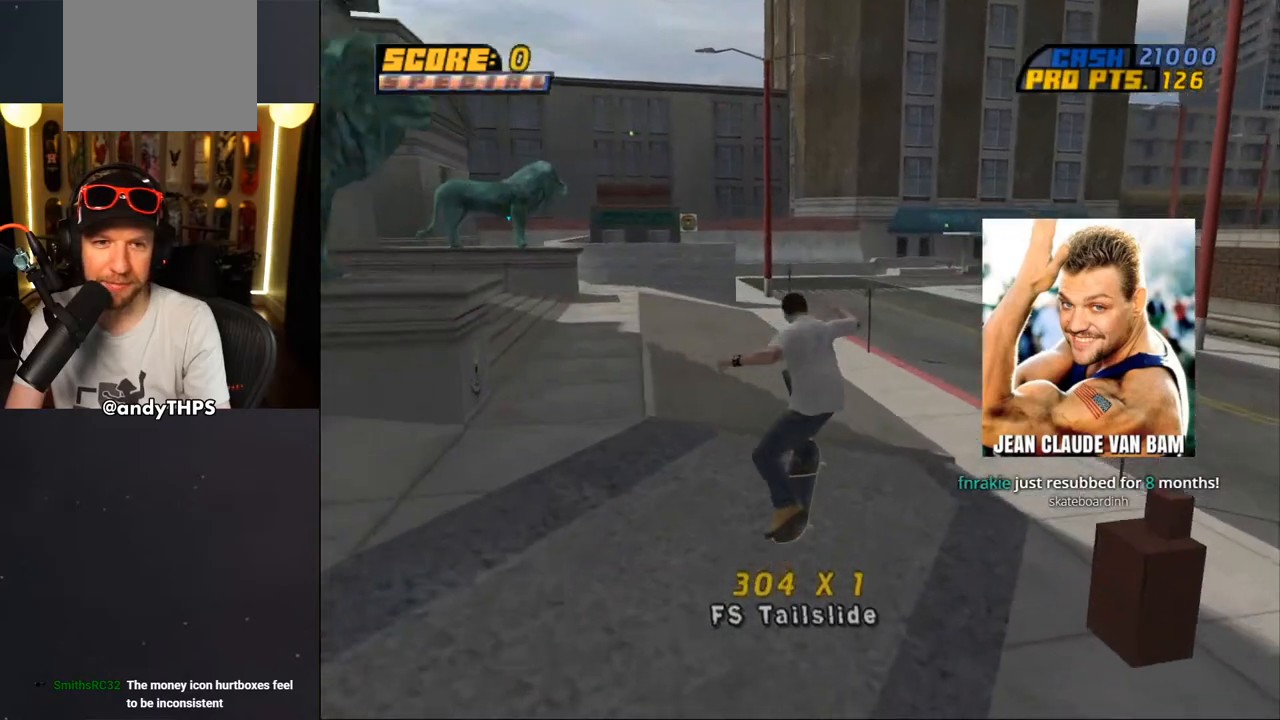
{"buttons": ["CROSS", "DPAD_UP", "DPAD_LEFT"], "left_stick": "center", "right_stick": "center", "events": [[250, "DPAD_LEFT", "down"], [283, "DPAD_DOWN", "down"], [483, "DPAD_DOWN", "up"], [500, "DPAD_UP", "down"]]}
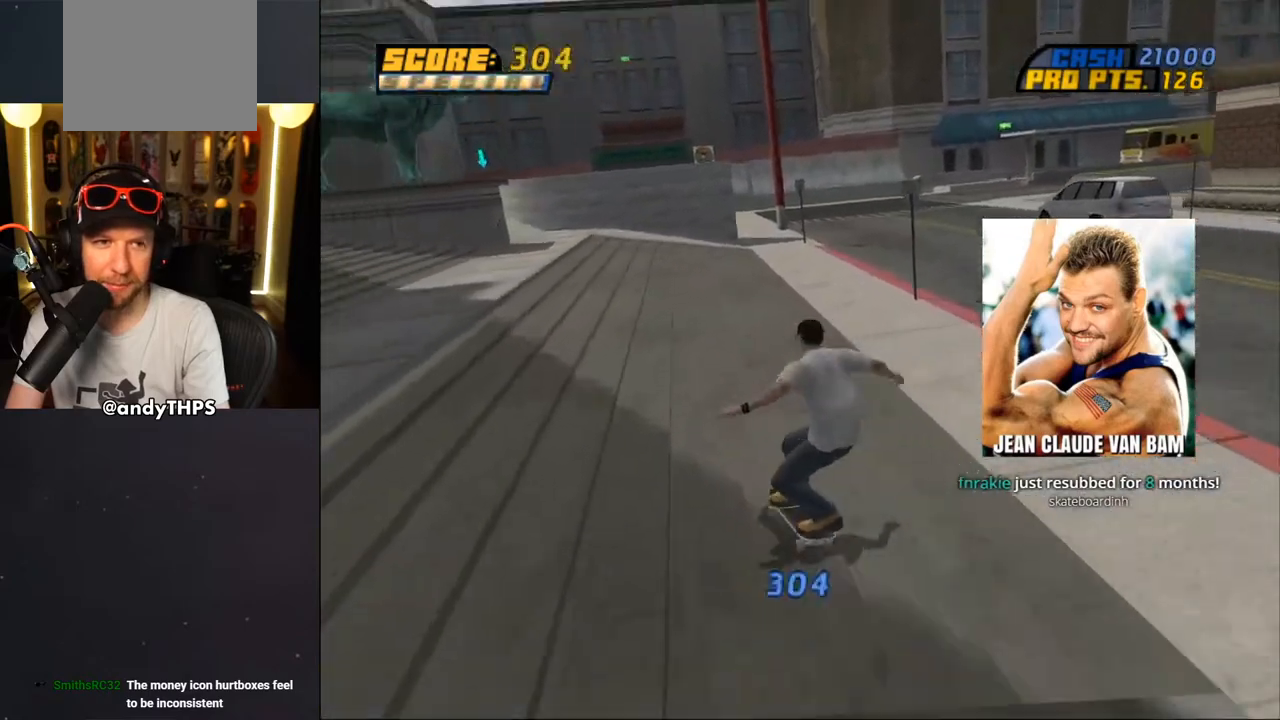
{"buttons": ["CROSS", "DPAD_UP"], "left_stick": "center", "right_stick": "center", "events": [[50, "DPAD_UP", "up"], [67, "DPAD_LEFT", "up"], [150, "DPAD_UP", "down"], [250, "DPAD_UP", "up"], [283, "DPAD_RIGHT", "down"], [367, "DPAD_RIGHT", "up"], [383, "CROSS", "up"], [450, "CROSS", "down"], [450, "DPAD_UP", "down"]]}
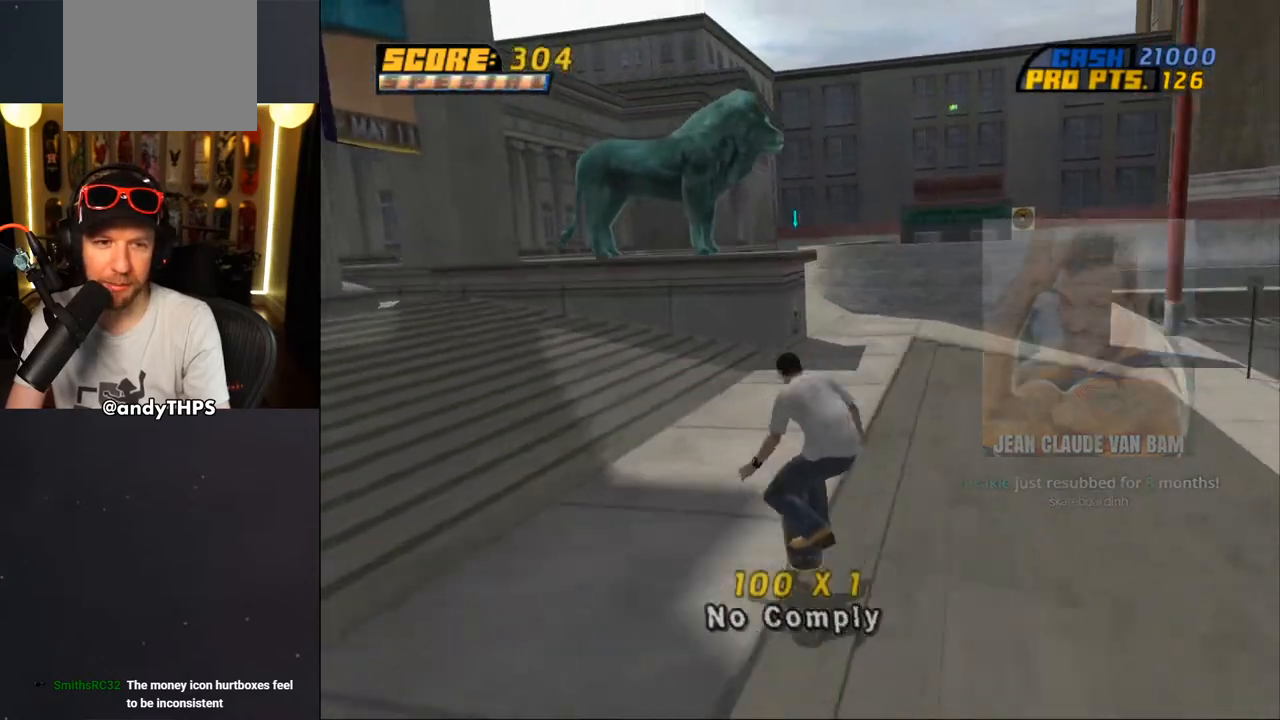
{"buttons": ["CROSS", "R1", "DPAD_RIGHT"], "left_stick": "center", "right_stick": "center", "events": [[50, "DPAD_UP", "up"], [483, "R1", "down"], [500, "DPAD_RIGHT", "down"]]}
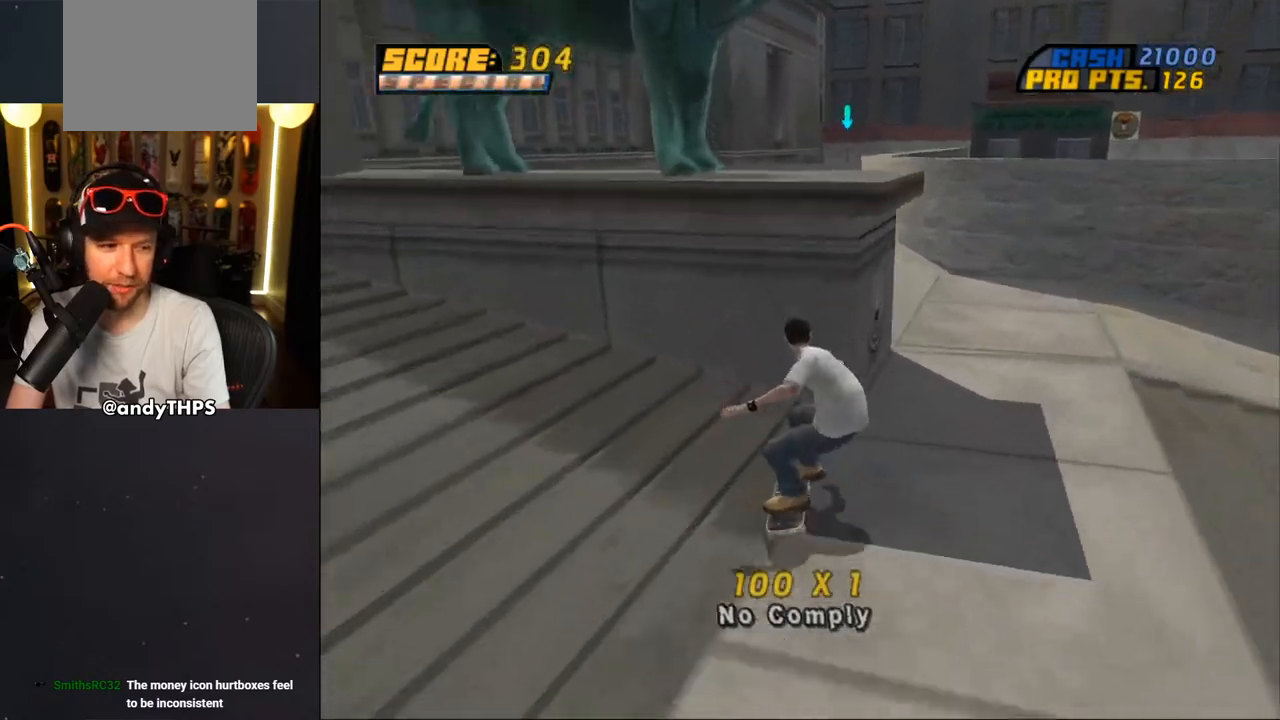
{"buttons": ["CROSS", "DPAD_DOWN", "DPAD_LEFT"], "left_stick": "center", "right_stick": "center", "events": [[33, "R1", "up"], [133, "DPAD_RIGHT", "up"], [200, "DPAD_LEFT", "down"], [233, "DPAD_DOWN", "down"], [333, "DPAD_LEFT", "up"], [367, "DPAD_DOWN", "up"], [417, "DPAD_DOWN", "down"], [417, "DPAD_RIGHT", "down"], [483, "DPAD_RIGHT", "up"], [500, "DPAD_LEFT", "down"]]}
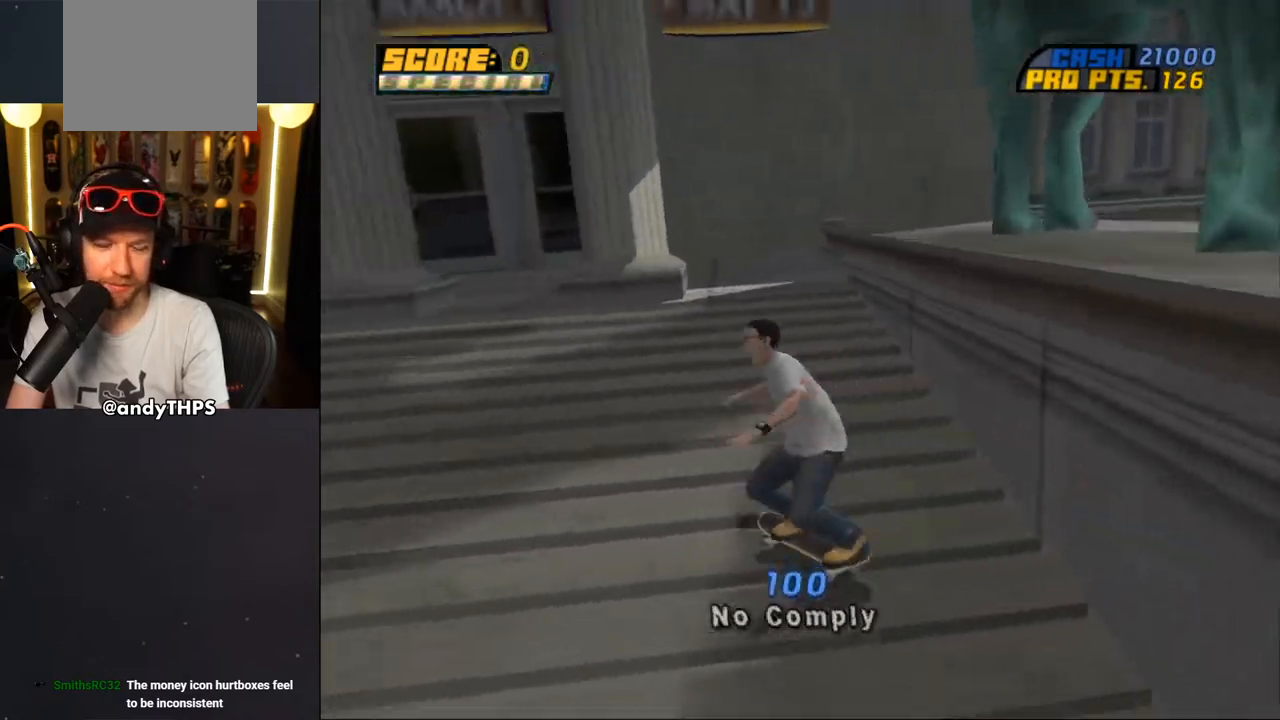
{"buttons": ["CROSS", "DPAD_DOWN", "DPAD_RIGHT"], "left_stick": "center", "right_stick": "center", "events": [[50, "DPAD_DOWN", "up"], [67, "DPAD_LEFT", "up"], [183, "DPAD_RIGHT", "down"], [217, "DPAD_DOWN", "down"]]}
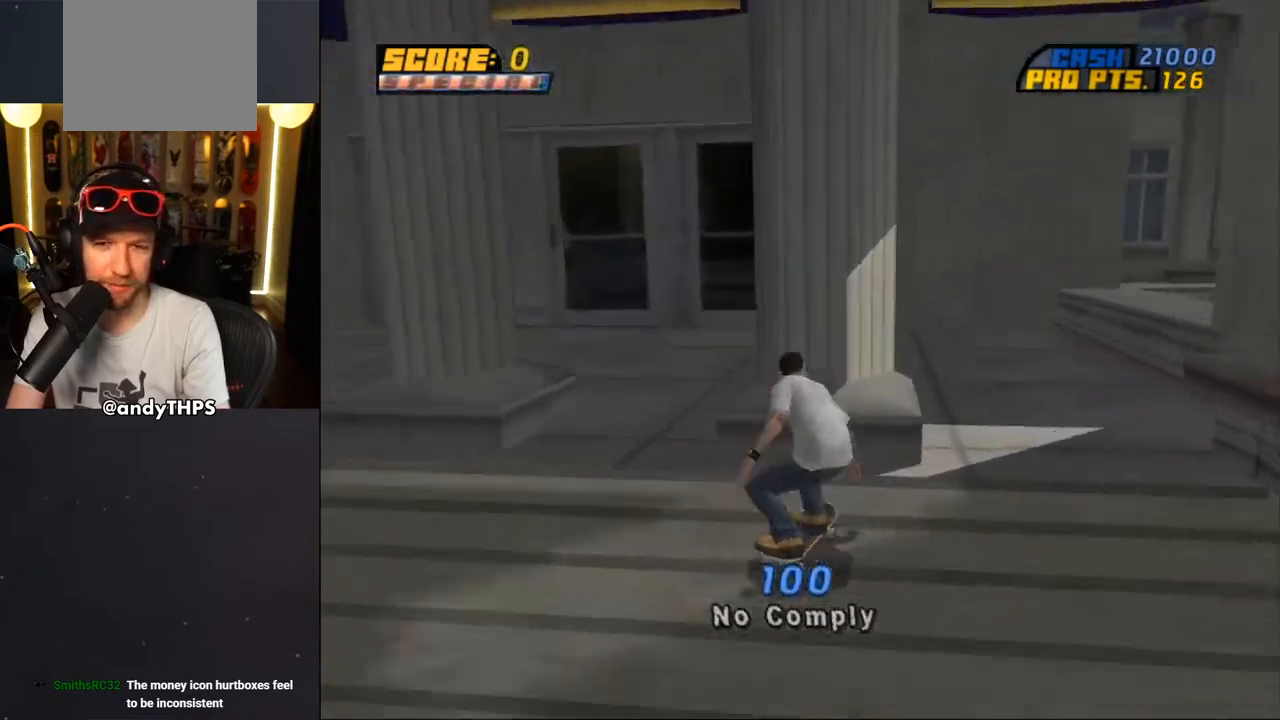
{"buttons": ["CROSS"], "left_stick": "center", "right_stick": "center", "events": [[233, "CROSS", "up"], [233, "DPAD_DOWN", "up"], [233, "DPAD_RIGHT", "up"], [300, "CROSS", "down"]]}
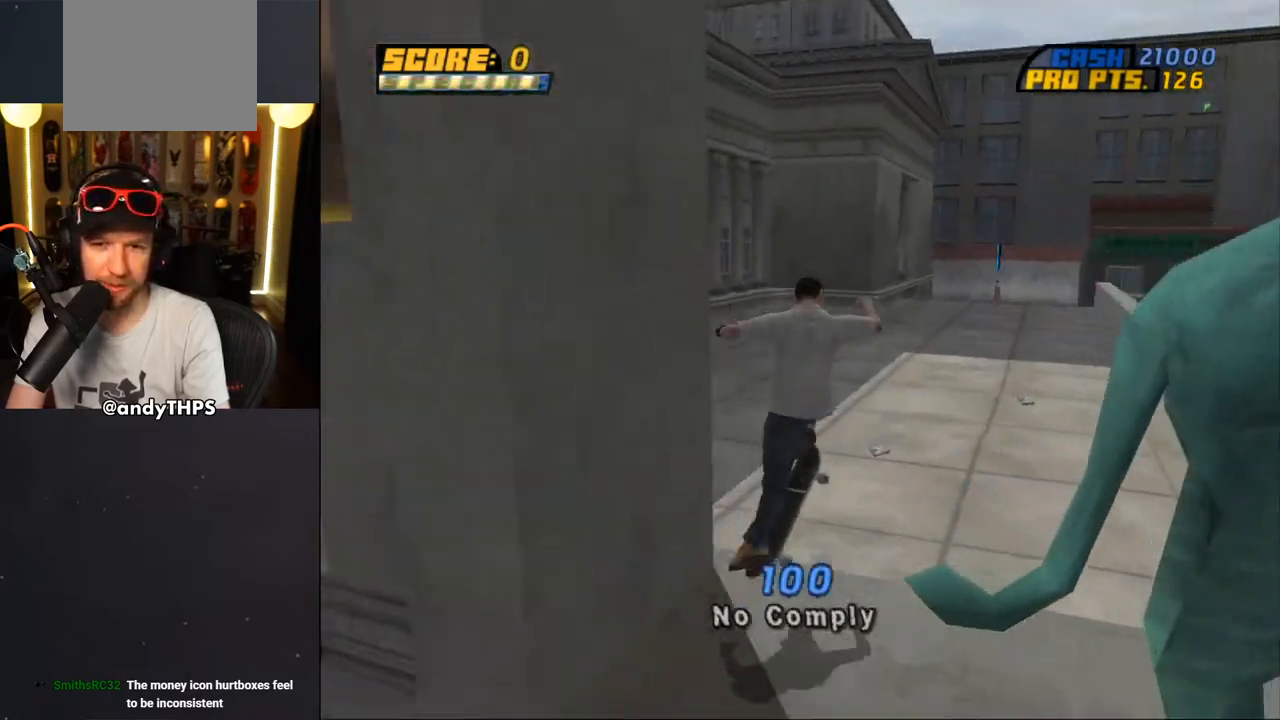
{"buttons": ["CROSS"], "left_stick": "center", "right_stick": "center", "events": []}
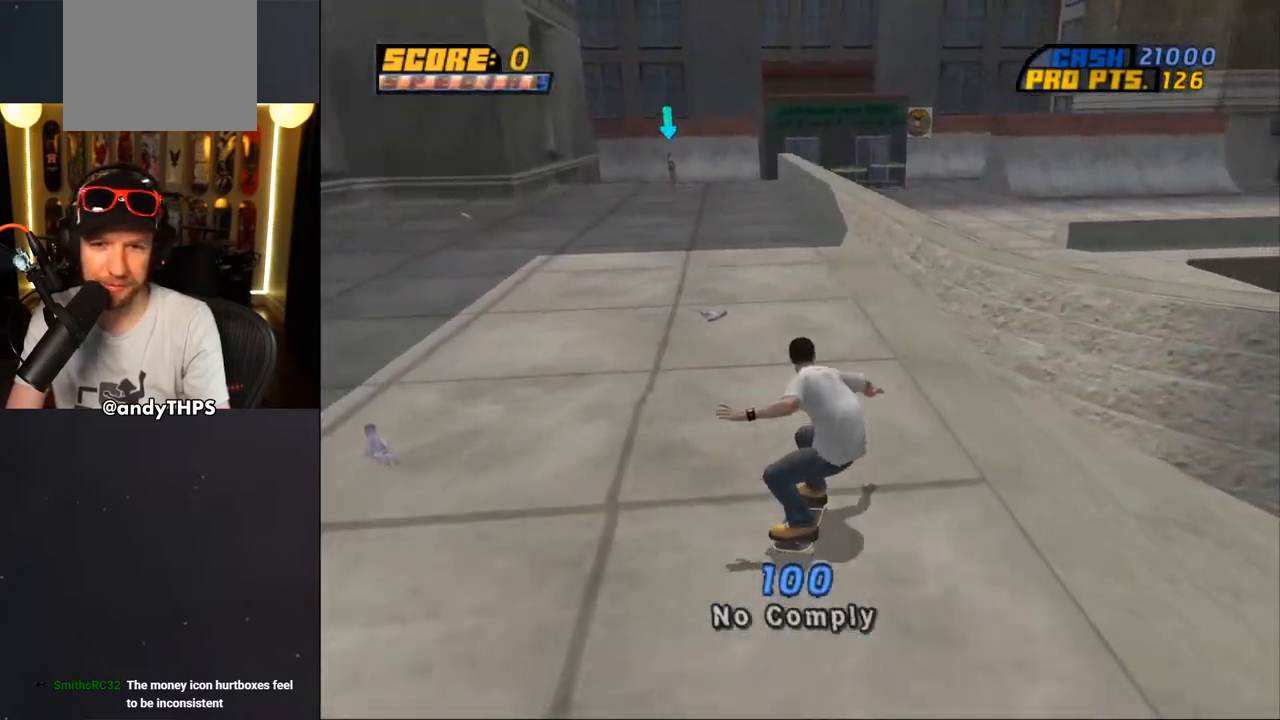
{"buttons": [], "left_stick": "center", "right_stick": "center", "events": [[83, "DPAD_LEFT", "down"], [100, "DPAD_UP", "down"], [300, "DPAD_UP", "up"], [317, "DPAD_LEFT", "up"], [383, "DPAD_UP", "down"], [467, "DPAD_UP", "up"], [500, "CROSS", "up"]]}
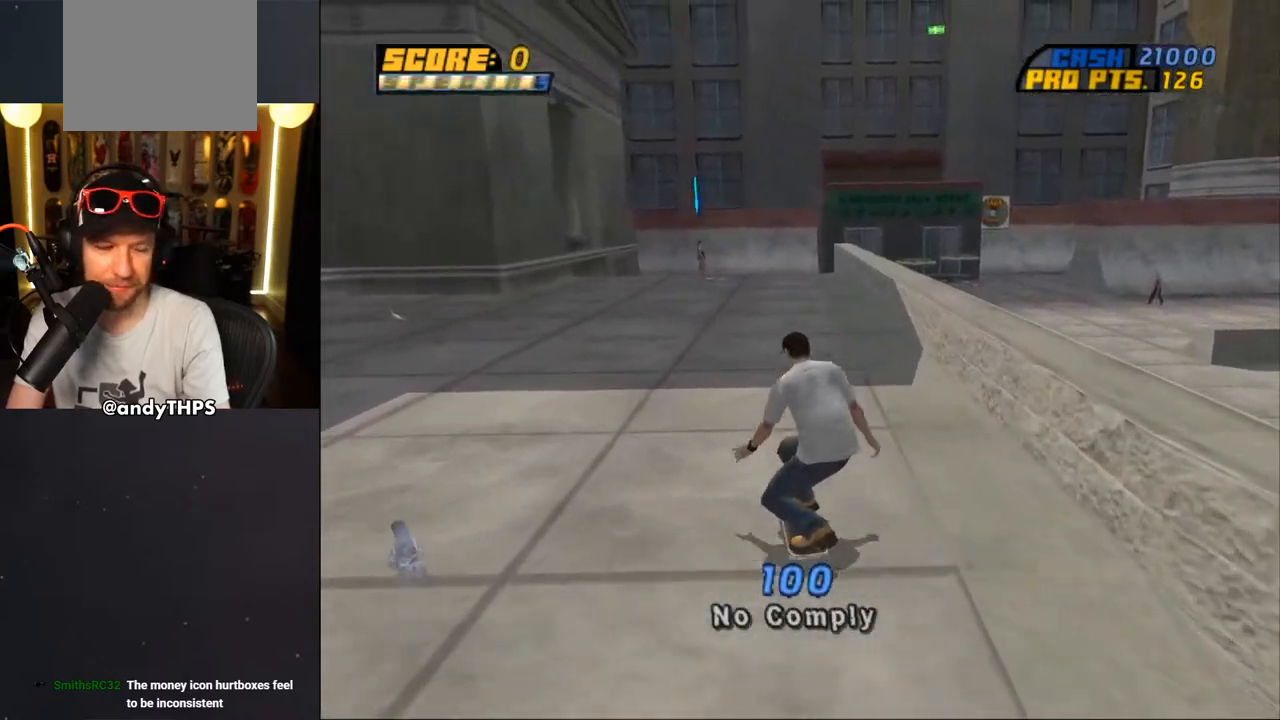
{"buttons": [], "left_stick": "center", "right_stick": "center", "events": [[17, "DPAD_UP", "down"], [150, "DPAD_UP", "up"]]}
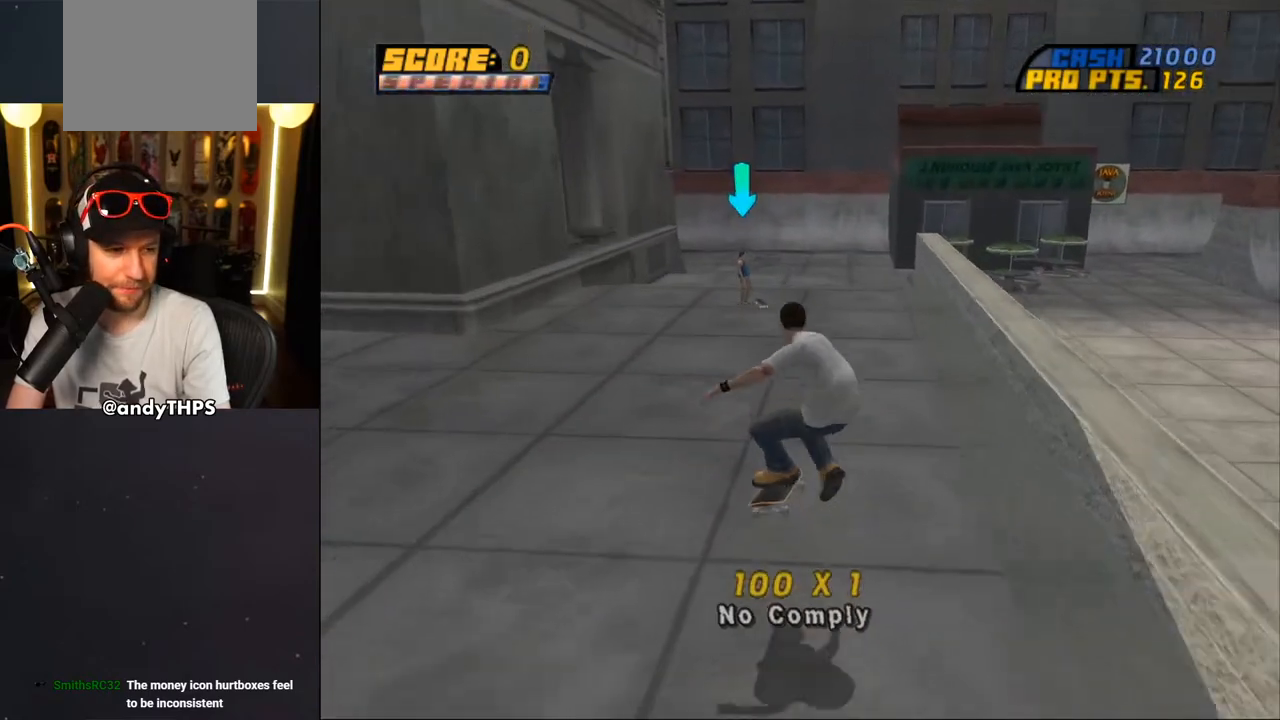
{"buttons": [], "left_stick": "center", "right_stick": "center", "events": []}
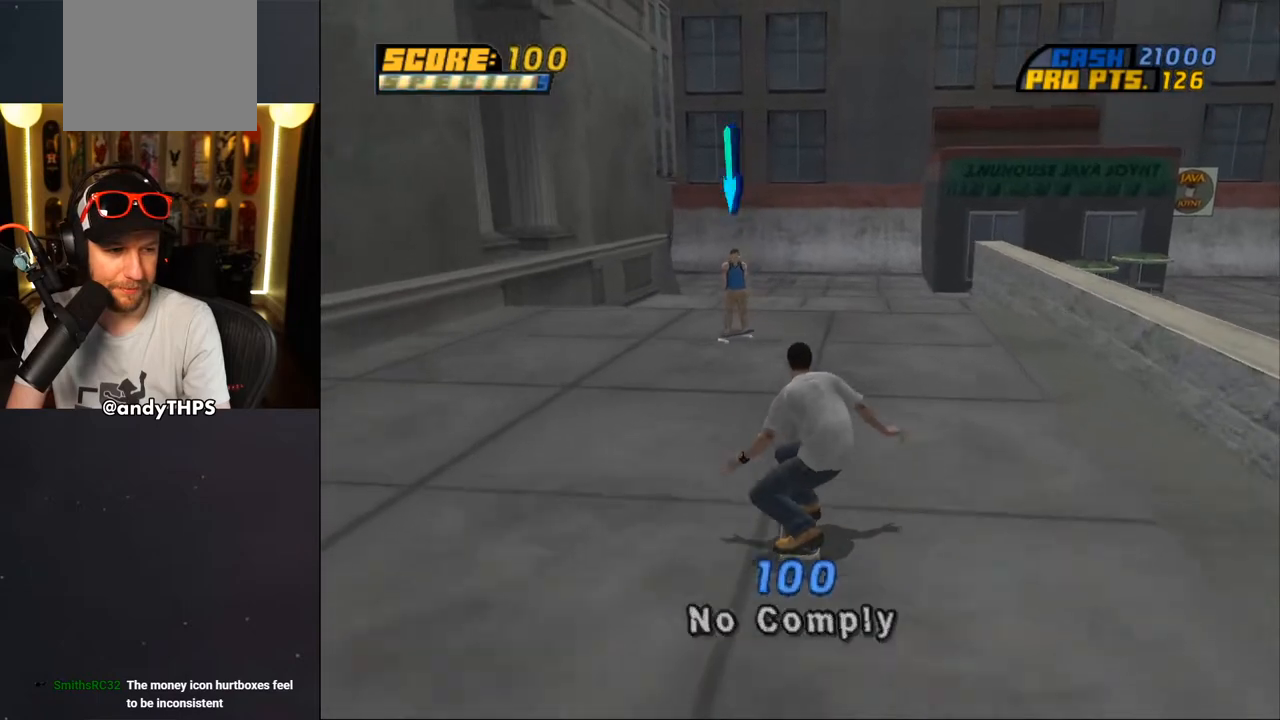
{"buttons": ["CIRCLE"], "left_stick": "center", "right_stick": "center", "events": [[150, "CIRCLE", "down"], [267, "CIRCLE", "up"], [500, "CIRCLE", "down"]]}
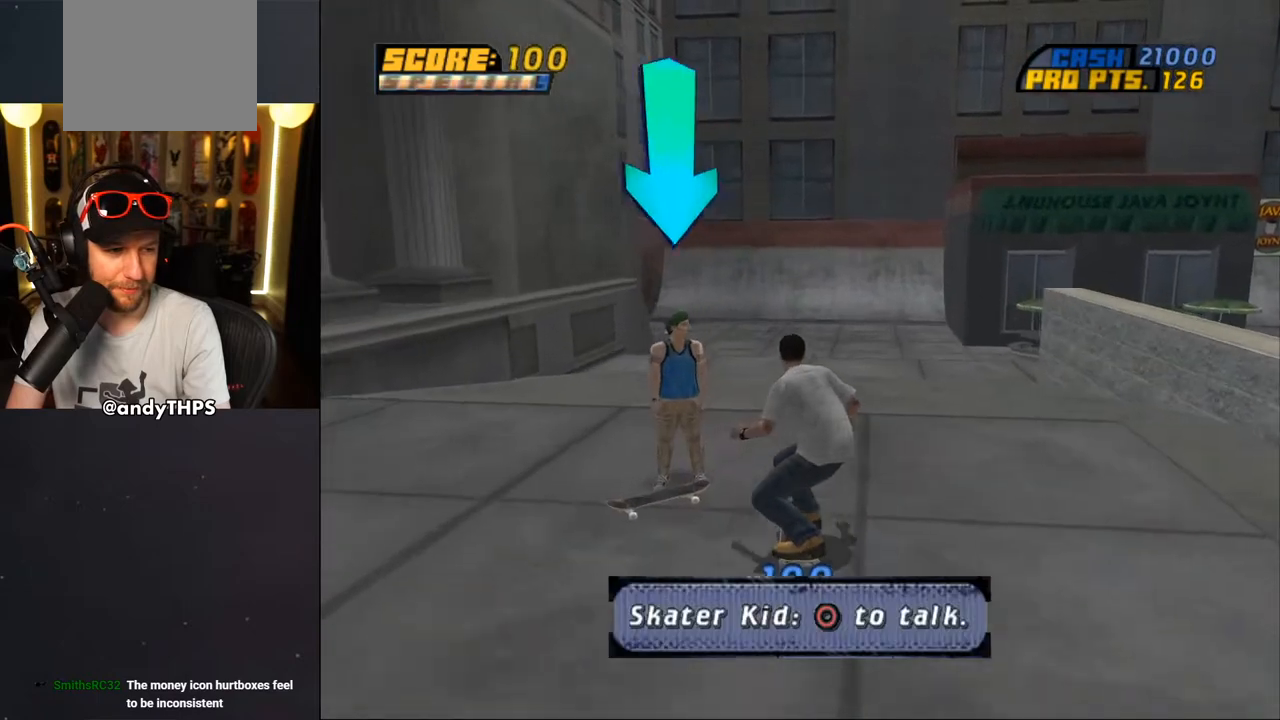
{"buttons": [], "left_stick": "center", "right_stick": "center", "events": [[100, "CIRCLE", "up"]]}
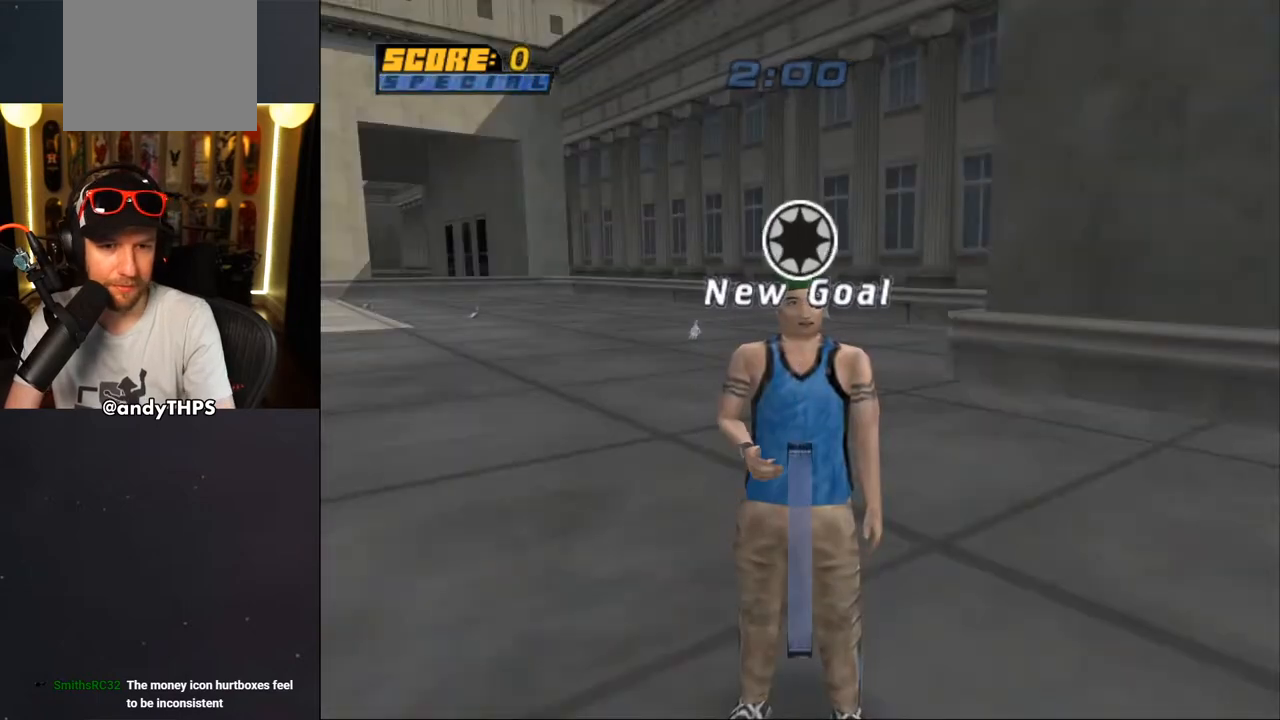
{"buttons": ["CROSS"], "left_stick": "center", "right_stick": "center", "events": [[400, "CROSS", "down"]]}